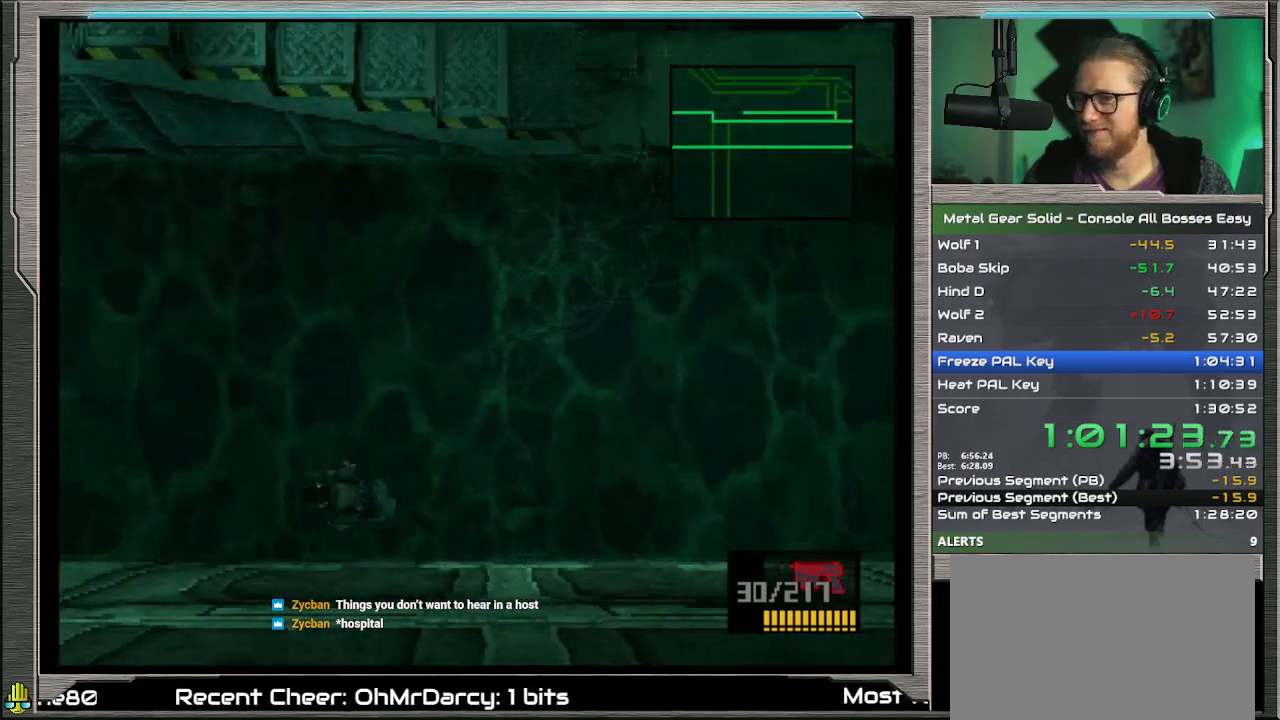
Gameplay with a controller (PlayStation layout); each line is a JSON object with the inputs held at the frame after it. "events" lists button and stick changes between this image and that frame as [ms after this image, input, new state], when the widget could be followed in between. Not read: L1 L3 R3 TOUCHPAD right_stick.
{"buttons": ["DPAD_DOWN", "DPAD_LEFT"], "left_stick": "center", "events": []}
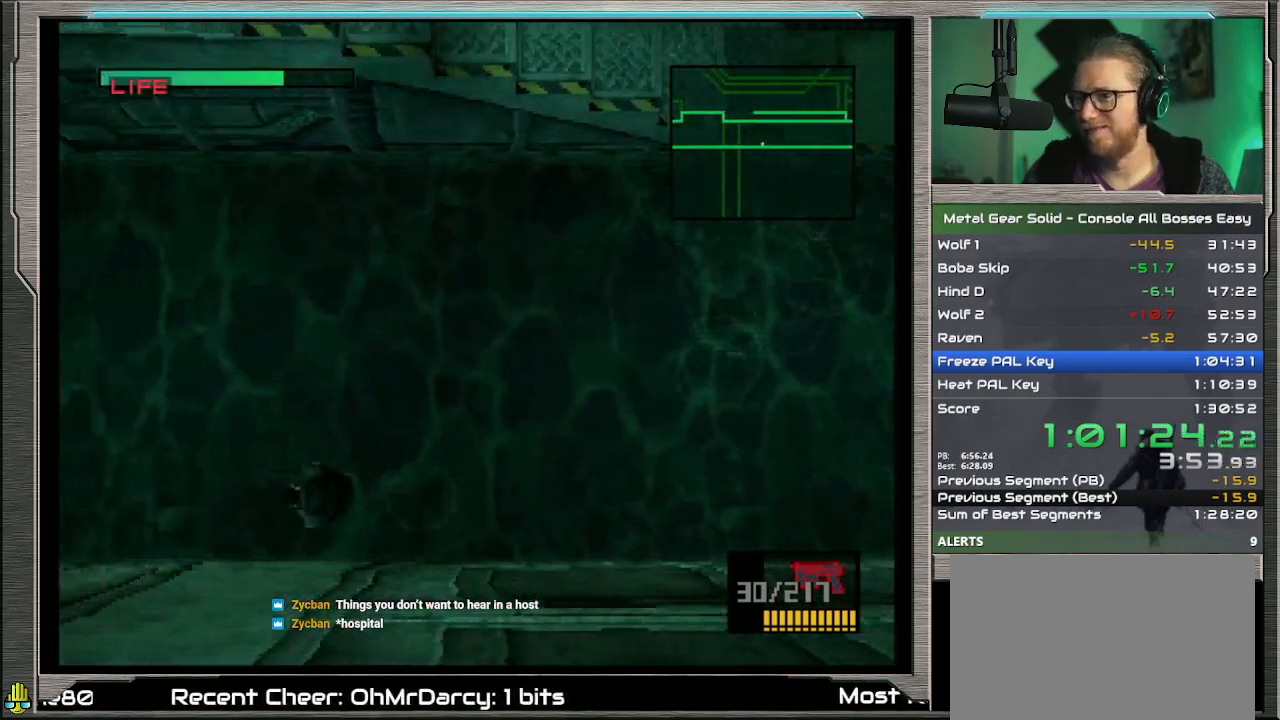
{"buttons": ["DPAD_DOWN", "DPAD_LEFT"], "left_stick": "center", "events": []}
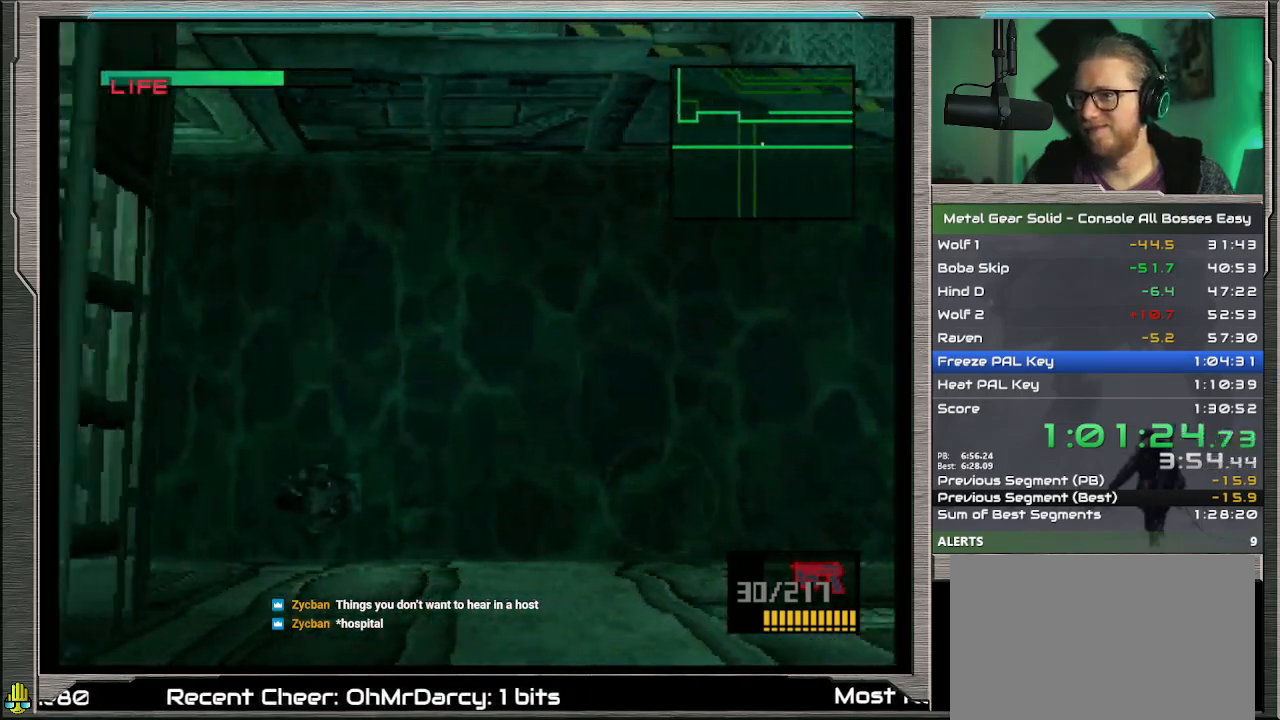
{"buttons": ["DPAD_UP", "DPAD_RIGHT"], "left_stick": "center", "events": [[300, "DPAD_DOWN", "up"], [333, "DPAD_LEFT", "up"], [333, "DPAD_RIGHT", "down"], [333, "DPAD_UP", "down"]]}
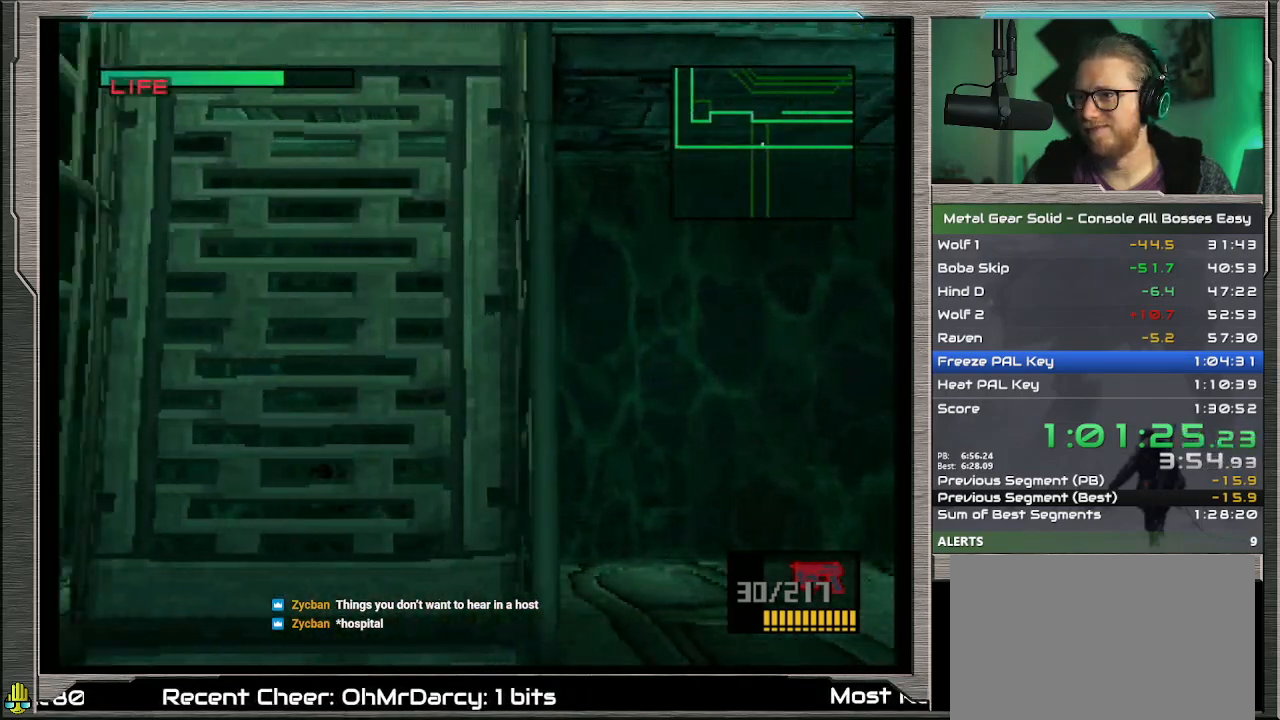
{"buttons": ["DPAD_UP", "DPAD_LEFT"], "left_stick": "center", "events": [[133, "DPAD_RIGHT", "up"], [367, "DPAD_LEFT", "down"]]}
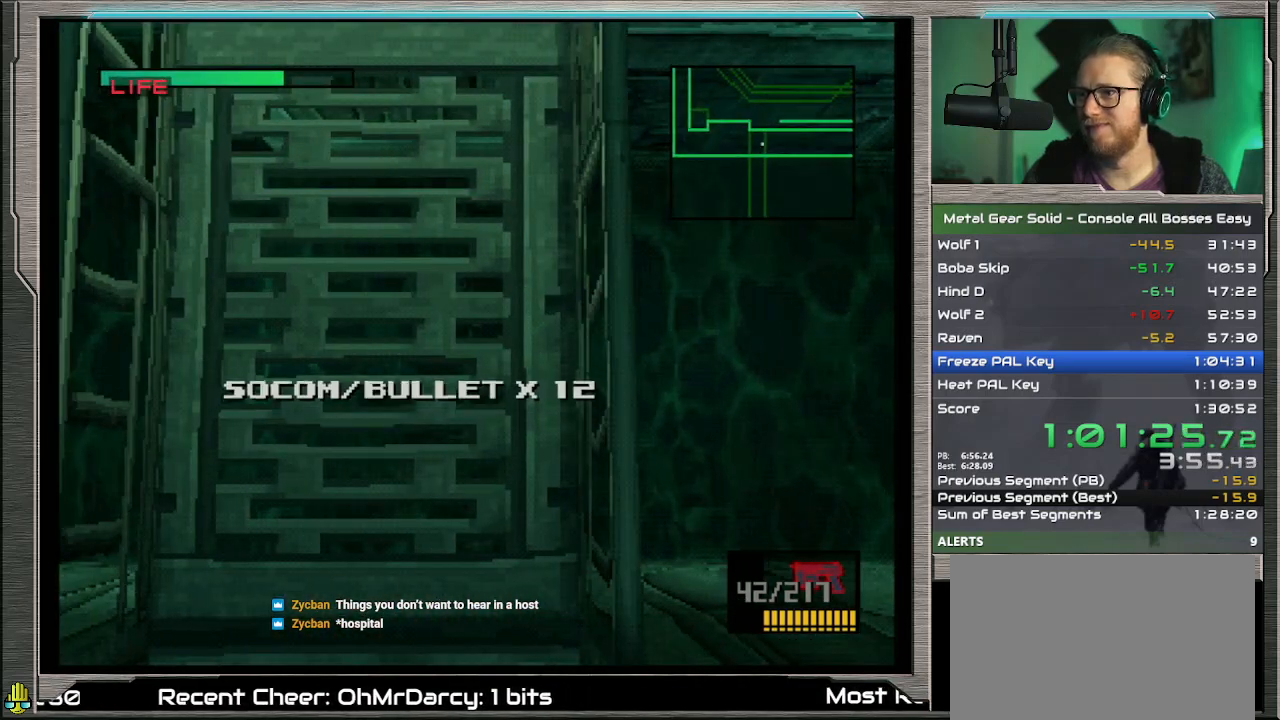
{"buttons": ["DPAD_UP", "DPAD_LEFT"], "left_stick": "center", "events": []}
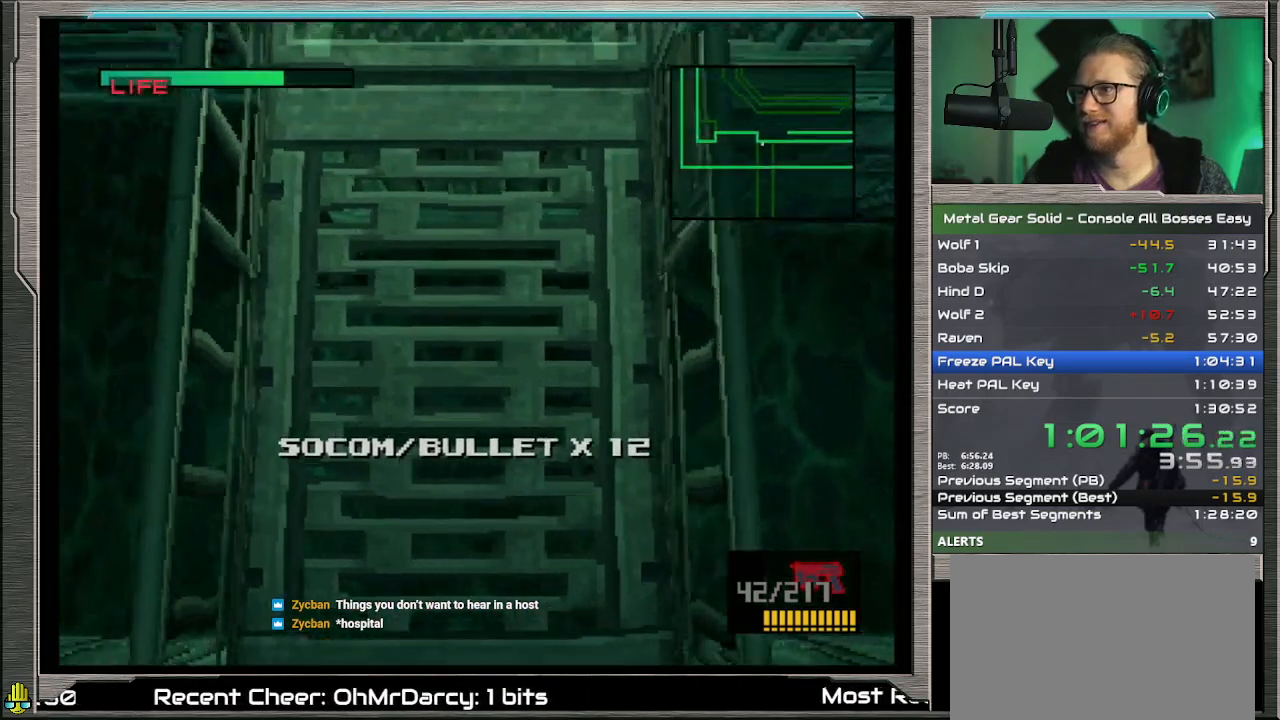
{"buttons": ["DPAD_UP", "DPAD_LEFT"], "left_stick": "center", "events": []}
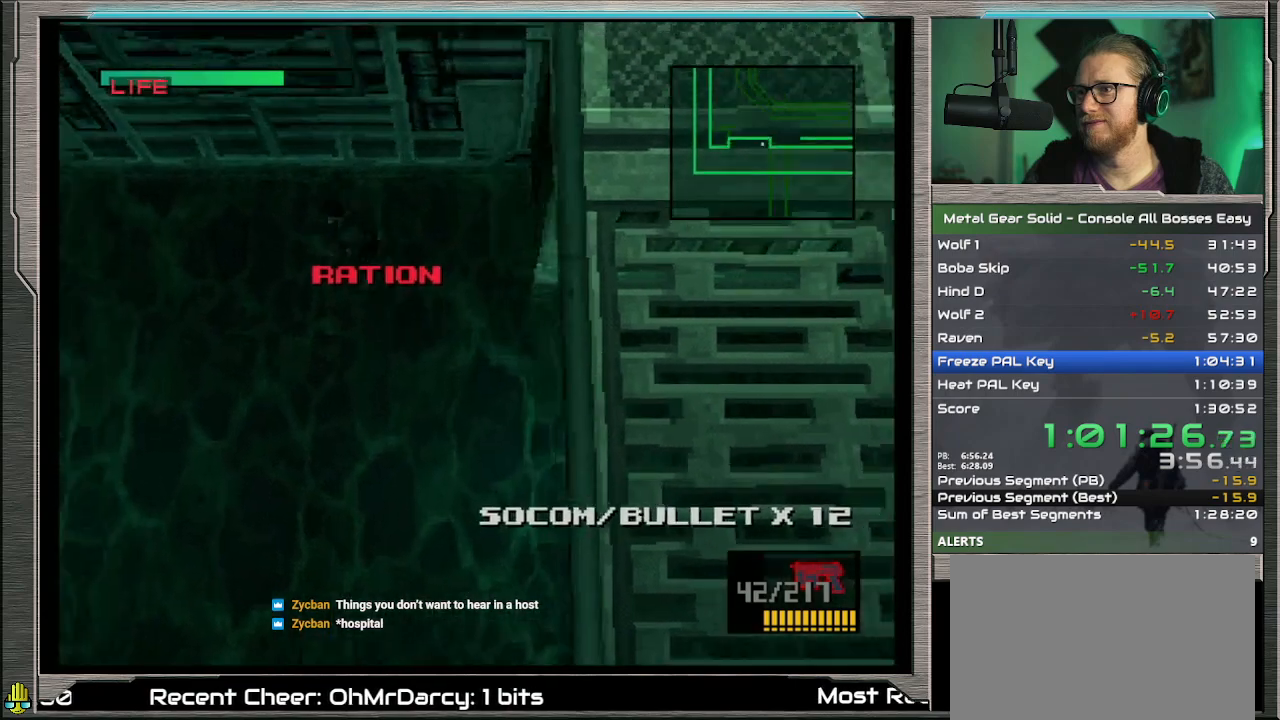
{"buttons": ["DPAD_LEFT"], "left_stick": "center", "events": [[67, "DPAD_UP", "up"]]}
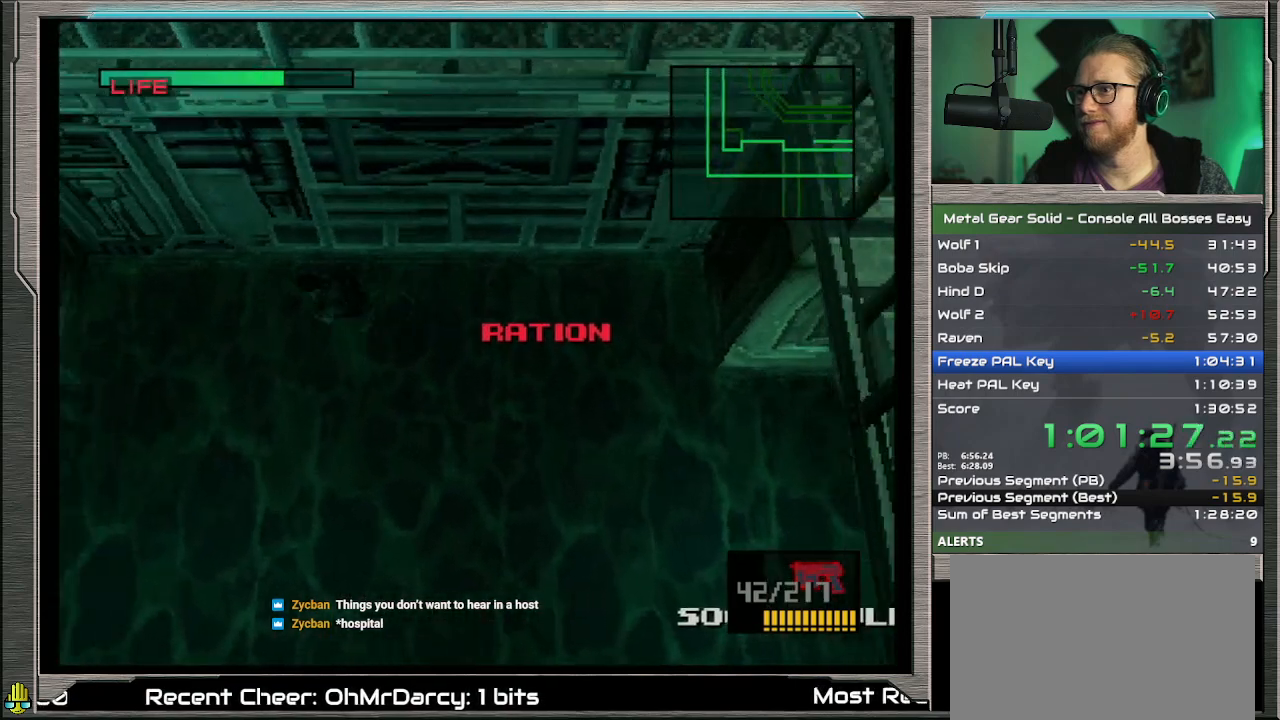
{"buttons": ["DPAD_DOWN", "DPAD_LEFT"], "left_stick": "center", "events": [[133, "DPAD_DOWN", "down"]]}
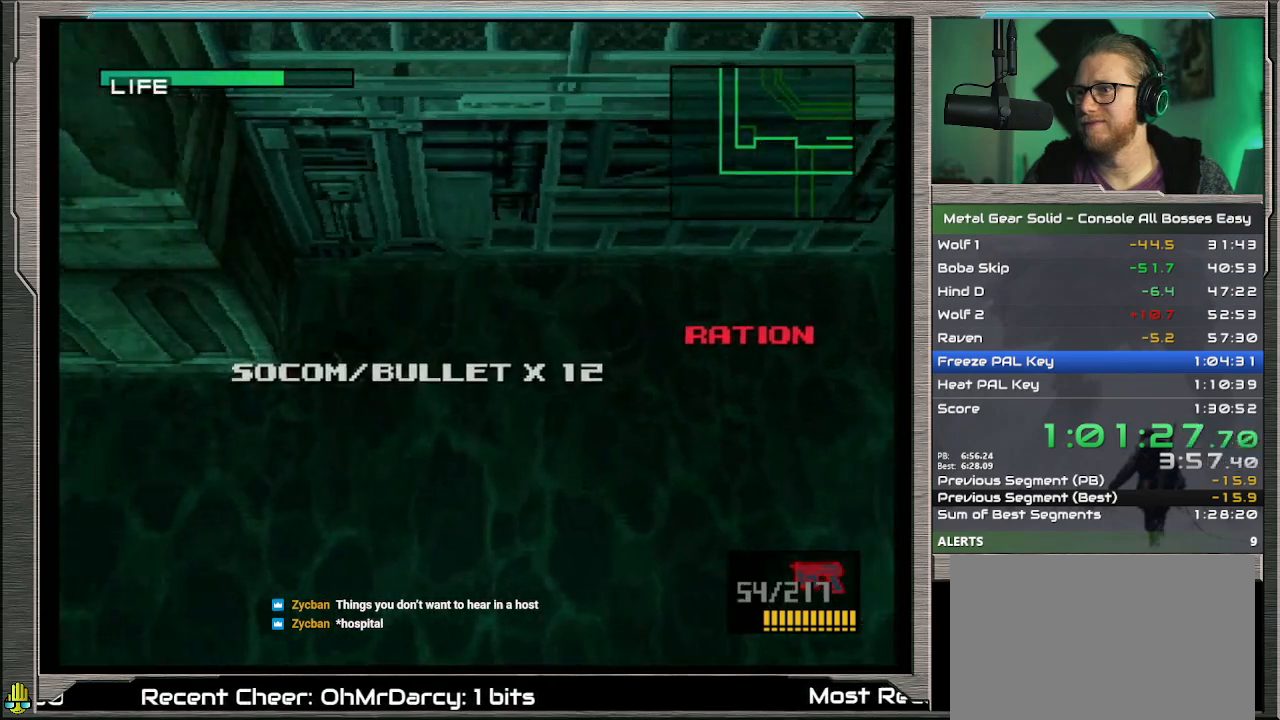
{"buttons": ["DPAD_DOWN", "DPAD_LEFT"], "left_stick": "center", "events": []}
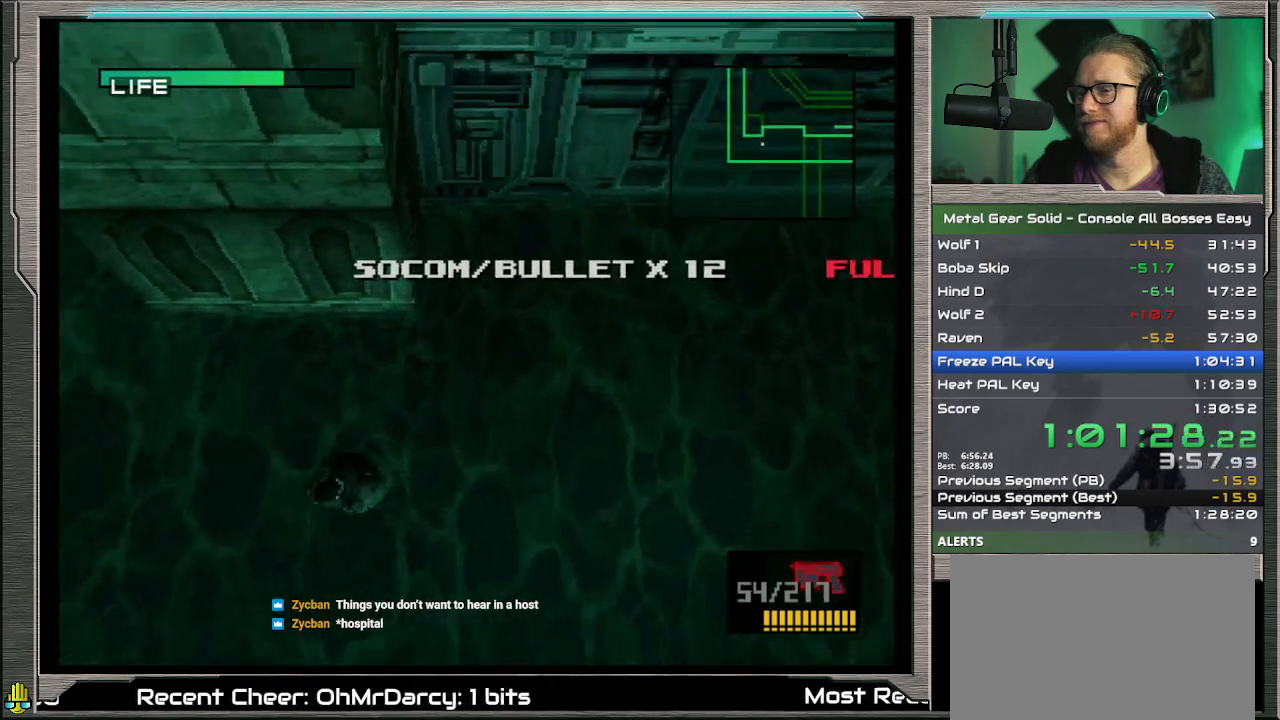
{"buttons": ["DPAD_DOWN", "DPAD_LEFT"], "left_stick": "center", "events": []}
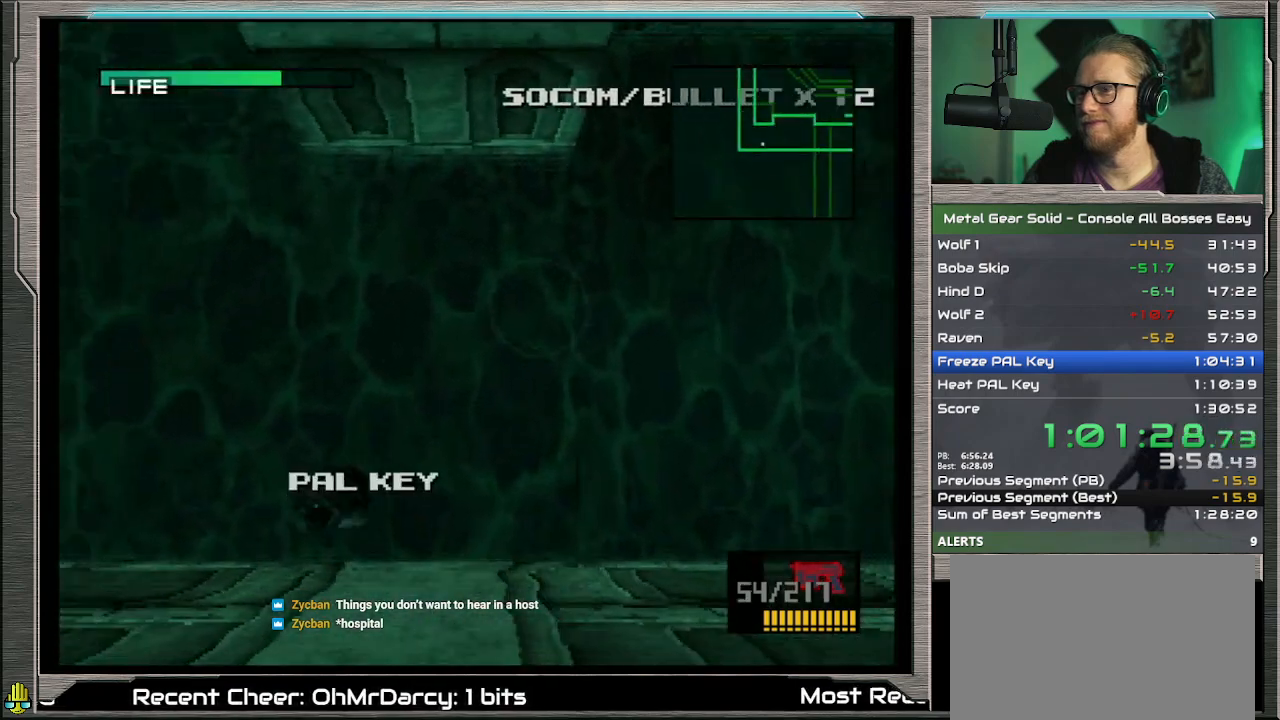
{"buttons": ["DPAD_DOWN", "DPAD_RIGHT"], "left_stick": "center", "events": [[67, "DPAD_DOWN", "up"], [267, "DPAD_UP", "down"], [333, "DPAD_LEFT", "up"], [333, "DPAD_RIGHT", "down"], [367, "DPAD_UP", "up"], [400, "DPAD_DOWN", "down"]]}
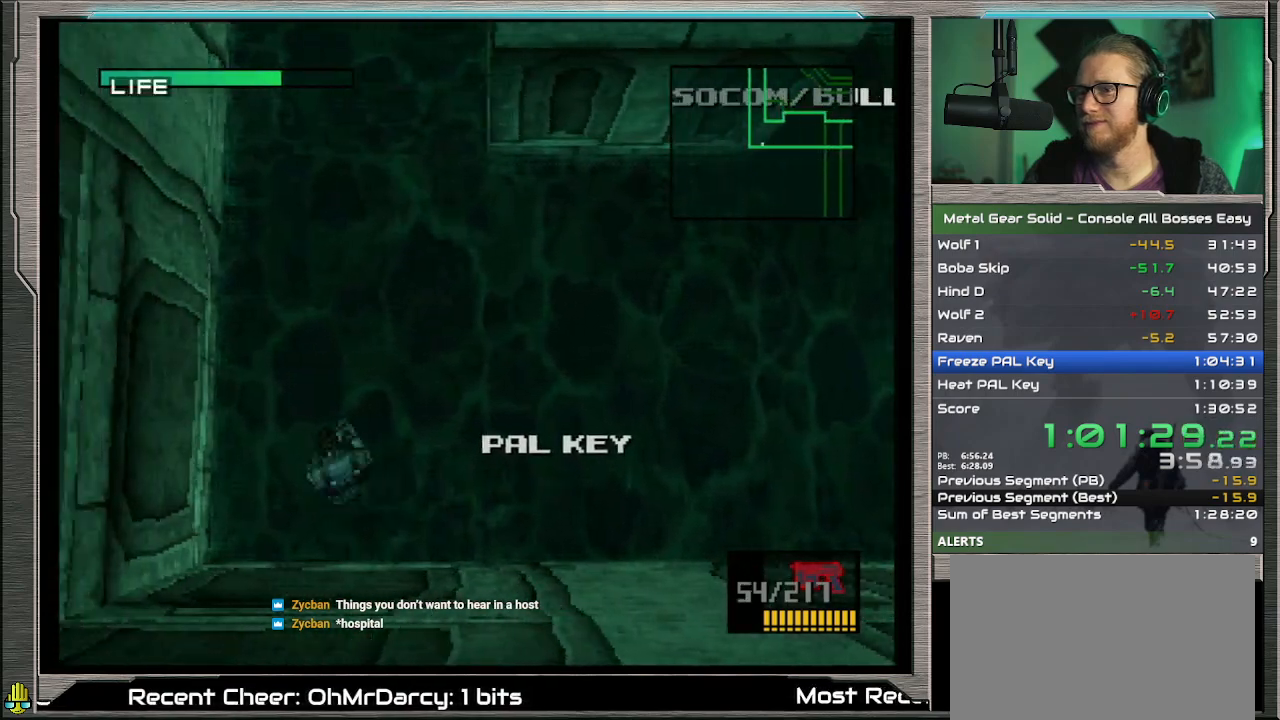
{"buttons": ["DPAD_RIGHT"], "left_stick": "center", "events": [[67, "DPAD_DOWN", "up"]]}
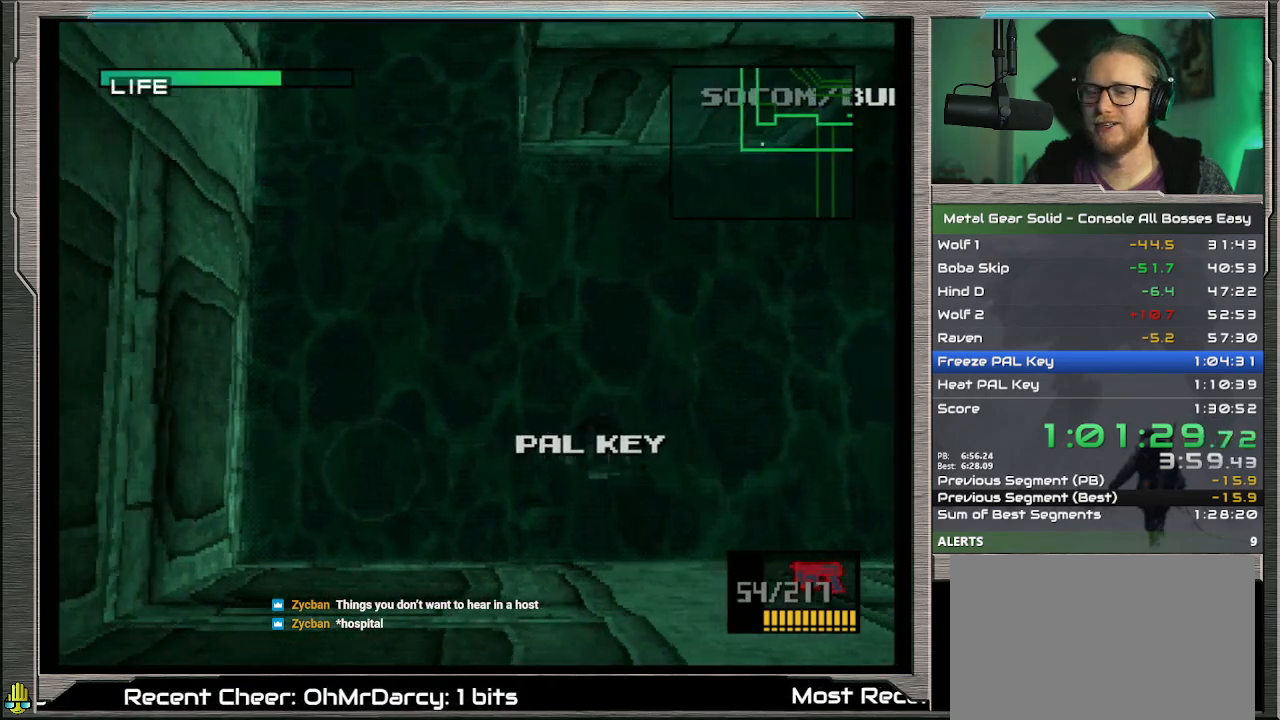
{"buttons": ["DPAD_RIGHT"], "left_stick": "center", "events": []}
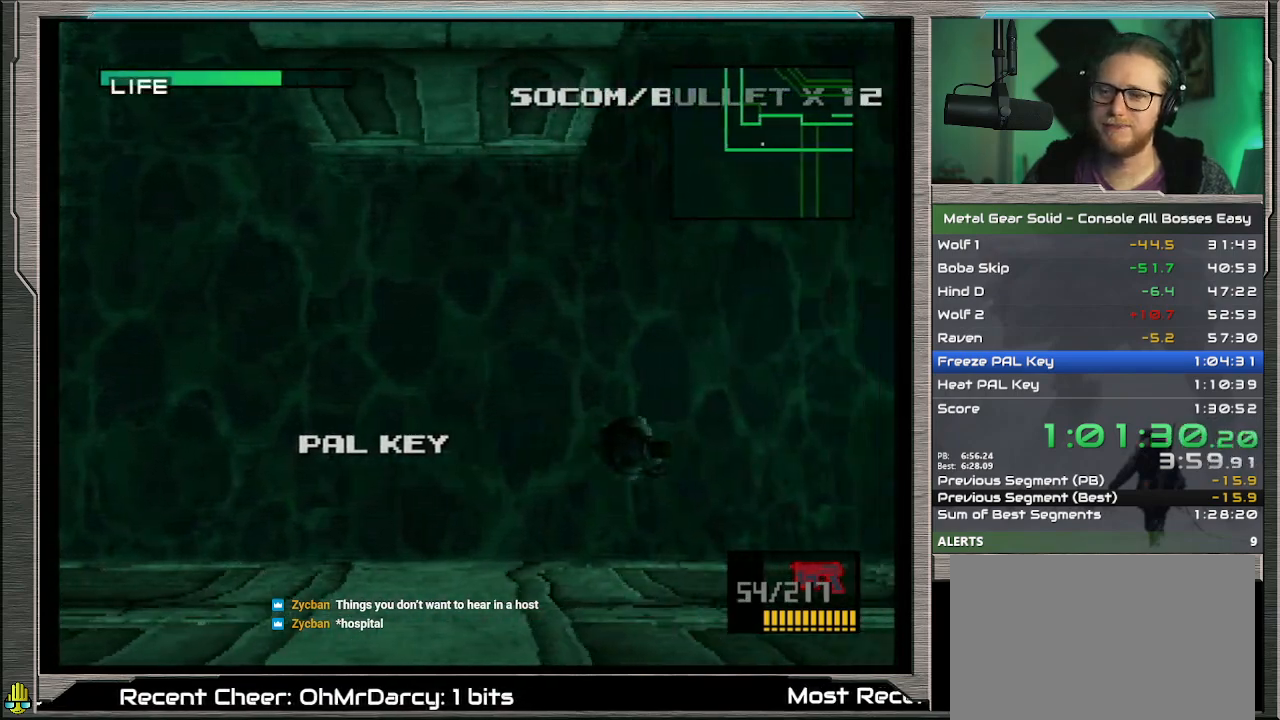
{"buttons": ["DPAD_RIGHT"], "left_stick": "center", "events": []}
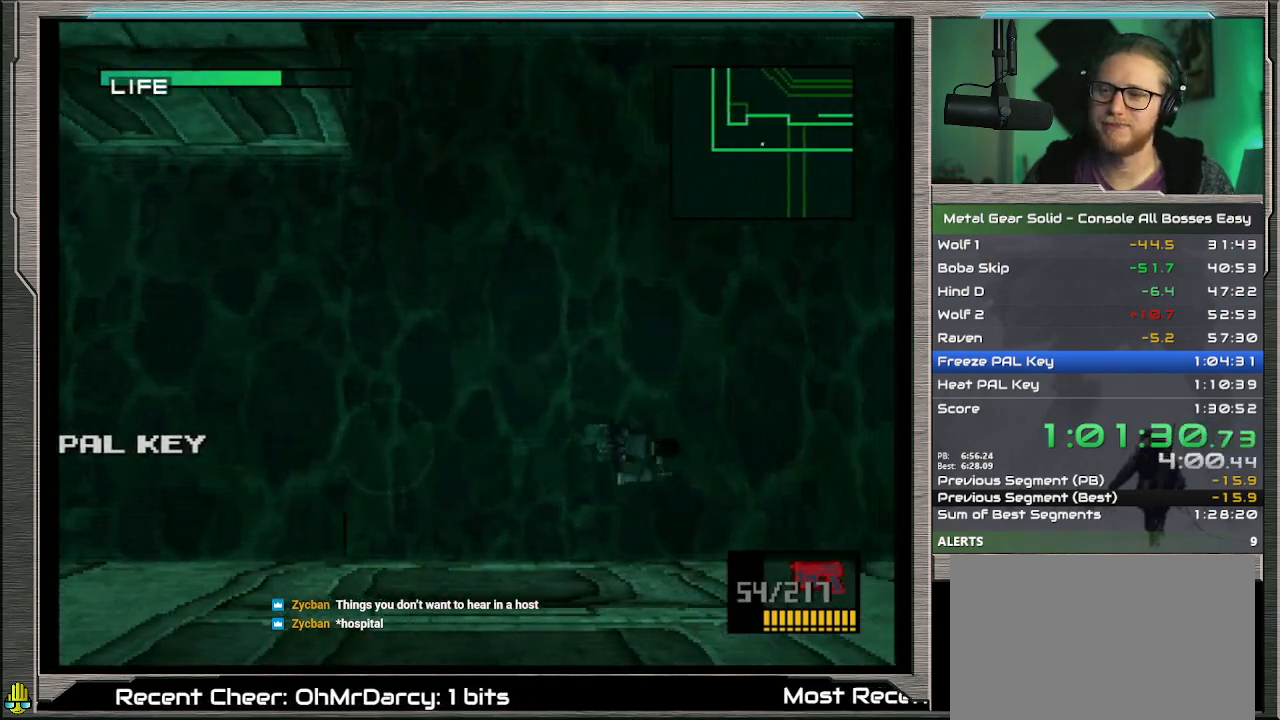
{"buttons": ["L2", "DPAD_RIGHT"], "left_stick": "center", "events": [[233, "DPAD_RIGHT", "up"], [233, "L2", "down"], [500, "DPAD_RIGHT", "down"]]}
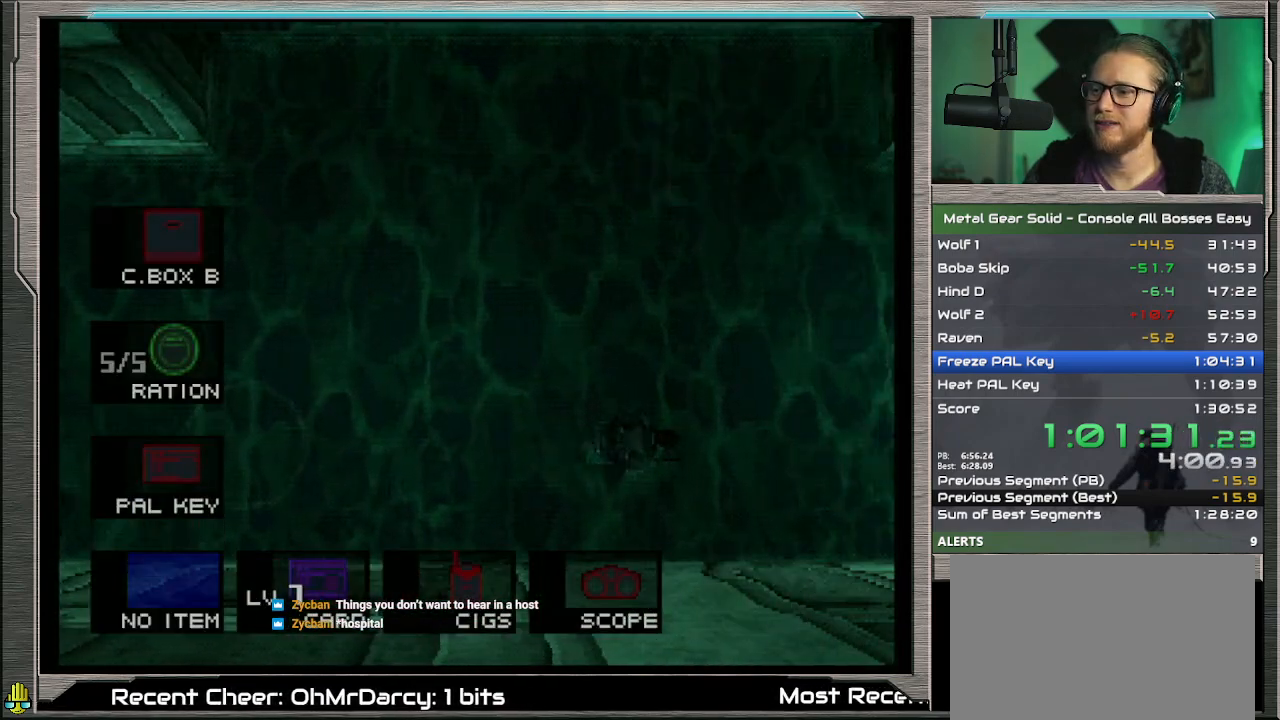
{"buttons": ["DPAD_RIGHT"], "left_stick": "center", "events": [[100, "DPAD_RIGHT", "up"], [400, "L2", "up"], [433, "DPAD_RIGHT", "down"]]}
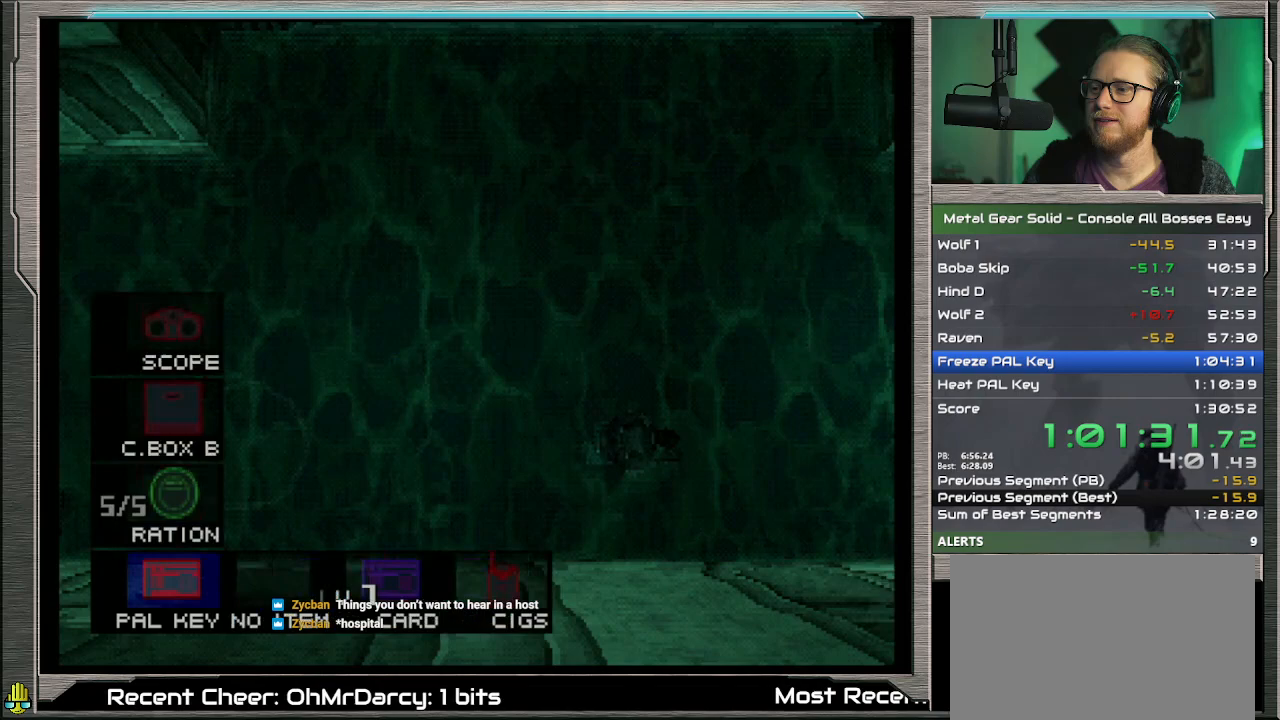
{"buttons": ["DPAD_RIGHT"], "left_stick": "center", "events": []}
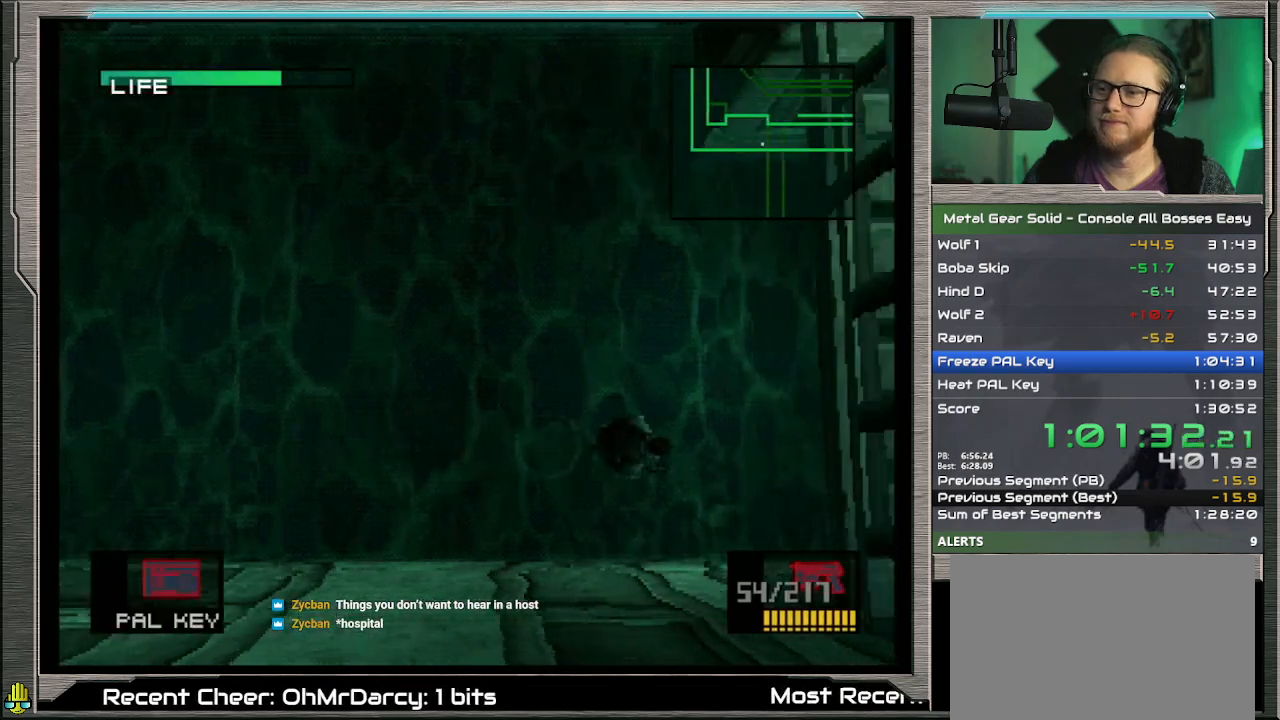
{"buttons": ["DPAD_UP", "DPAD_RIGHT"], "left_stick": "center", "events": [[300, "DPAD_UP", "down"]]}
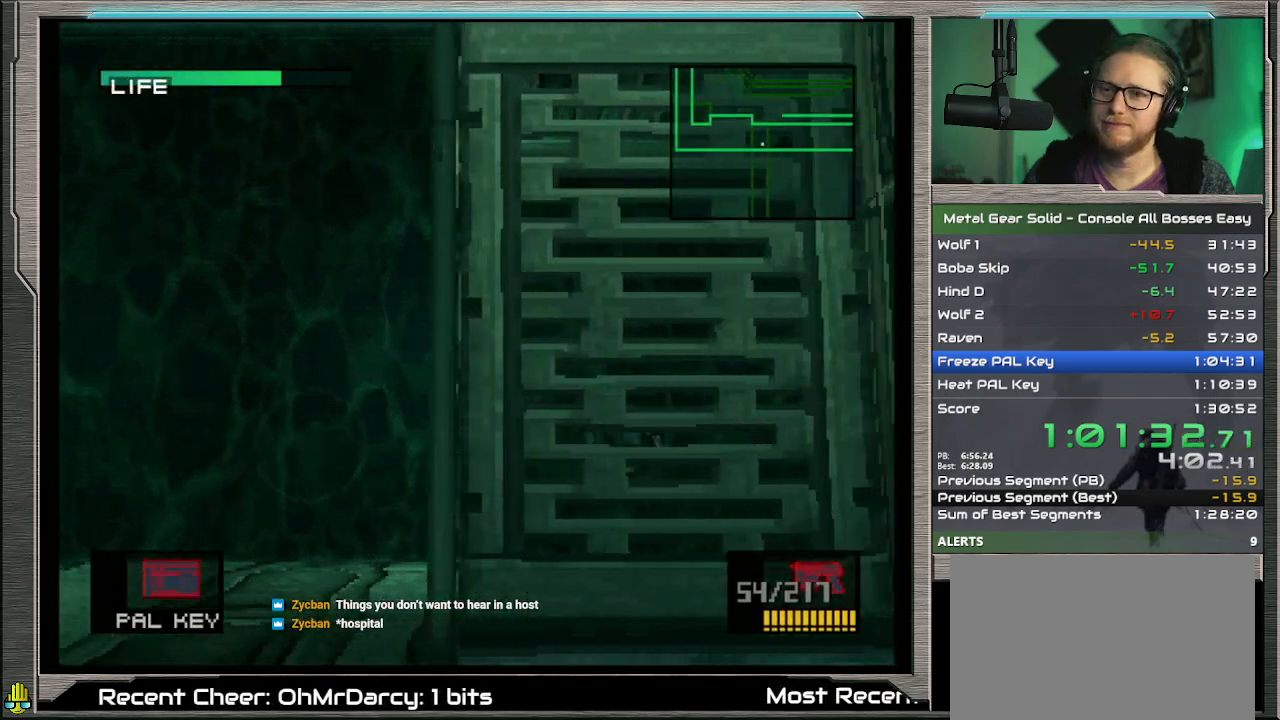
{"buttons": ["DPAD_UP", "DPAD_RIGHT"], "left_stick": "center", "events": []}
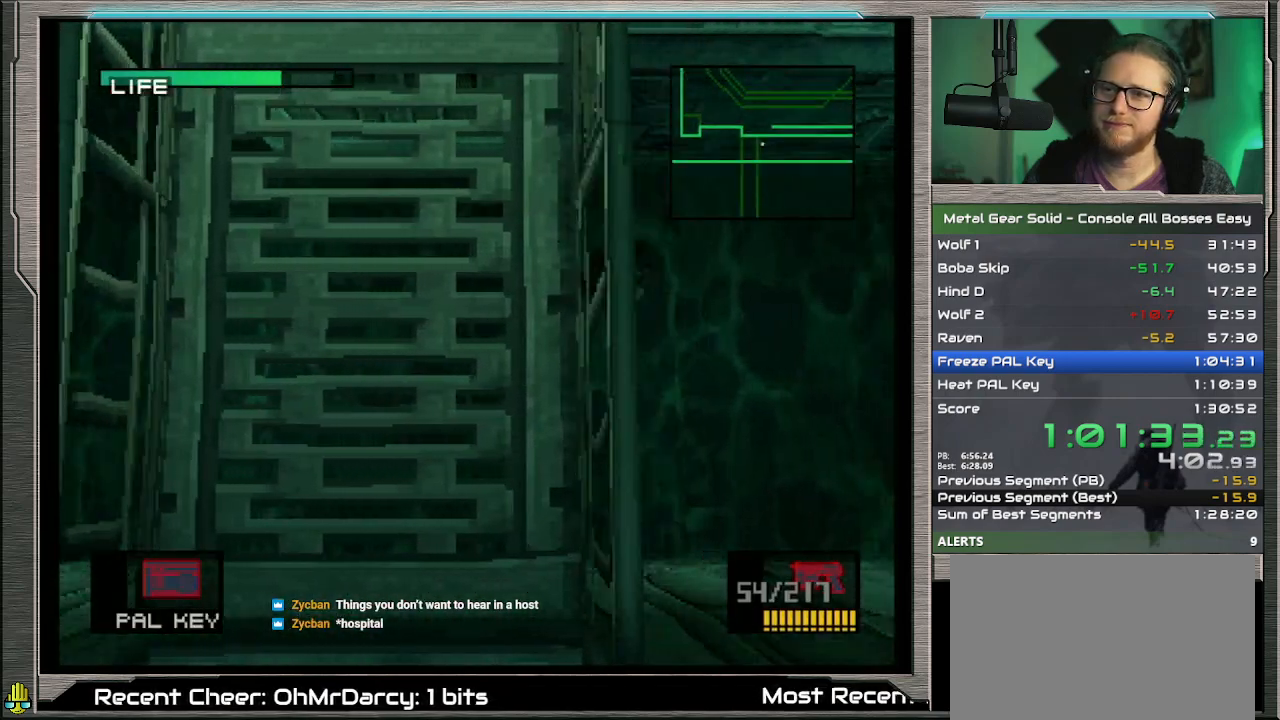
{"buttons": ["DPAD_UP", "DPAD_RIGHT"], "left_stick": "center", "events": []}
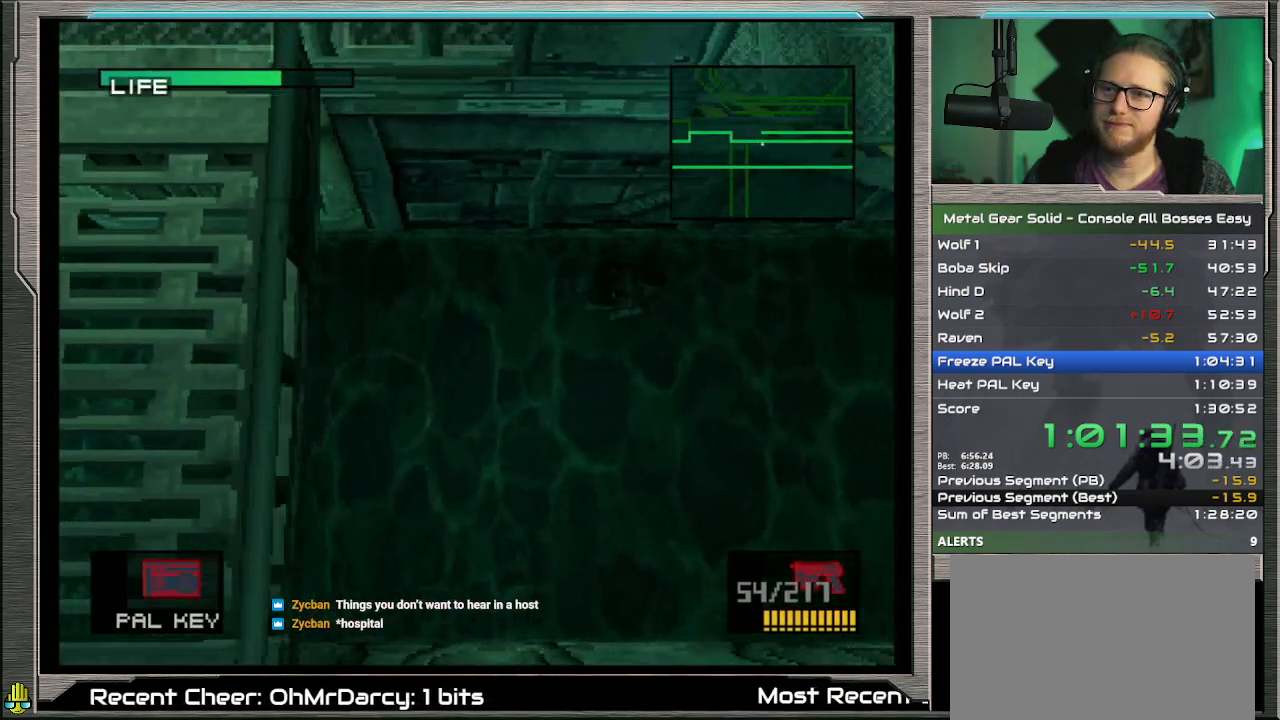
{"buttons": ["DPAD_UP", "DPAD_RIGHT"], "left_stick": "center", "events": []}
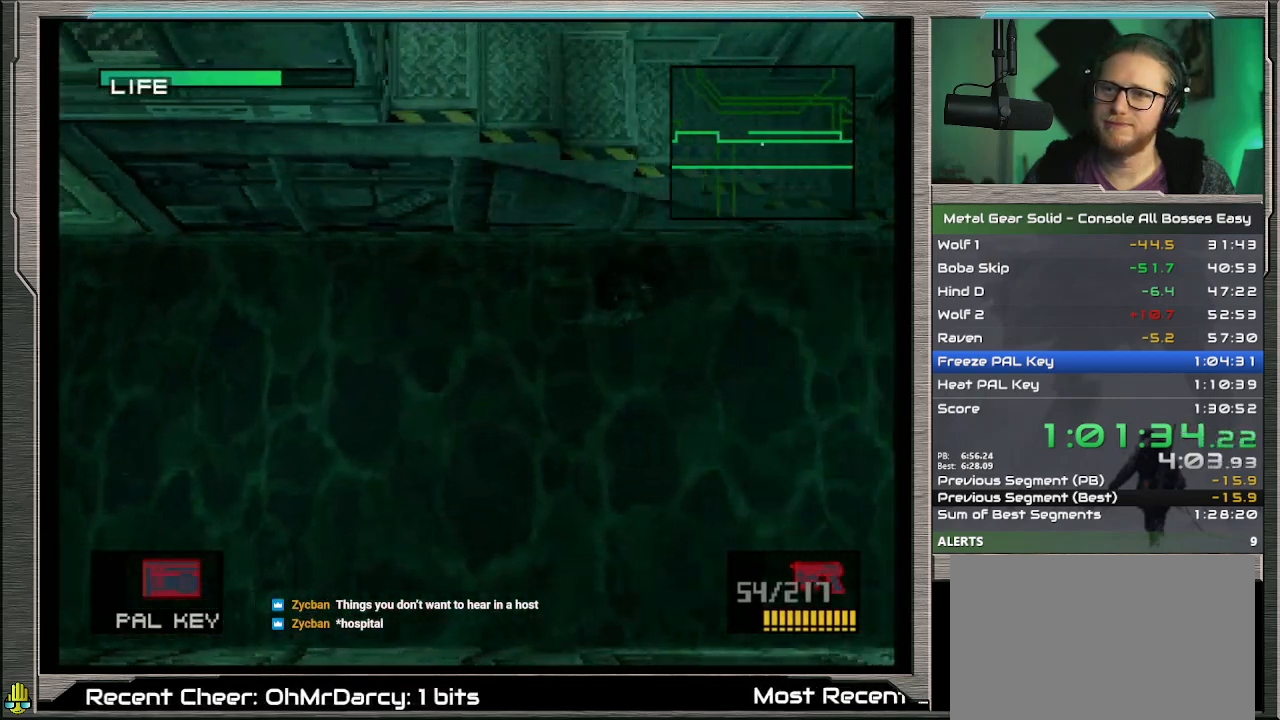
{"buttons": ["DPAD_UP", "DPAD_RIGHT"], "left_stick": "center", "events": []}
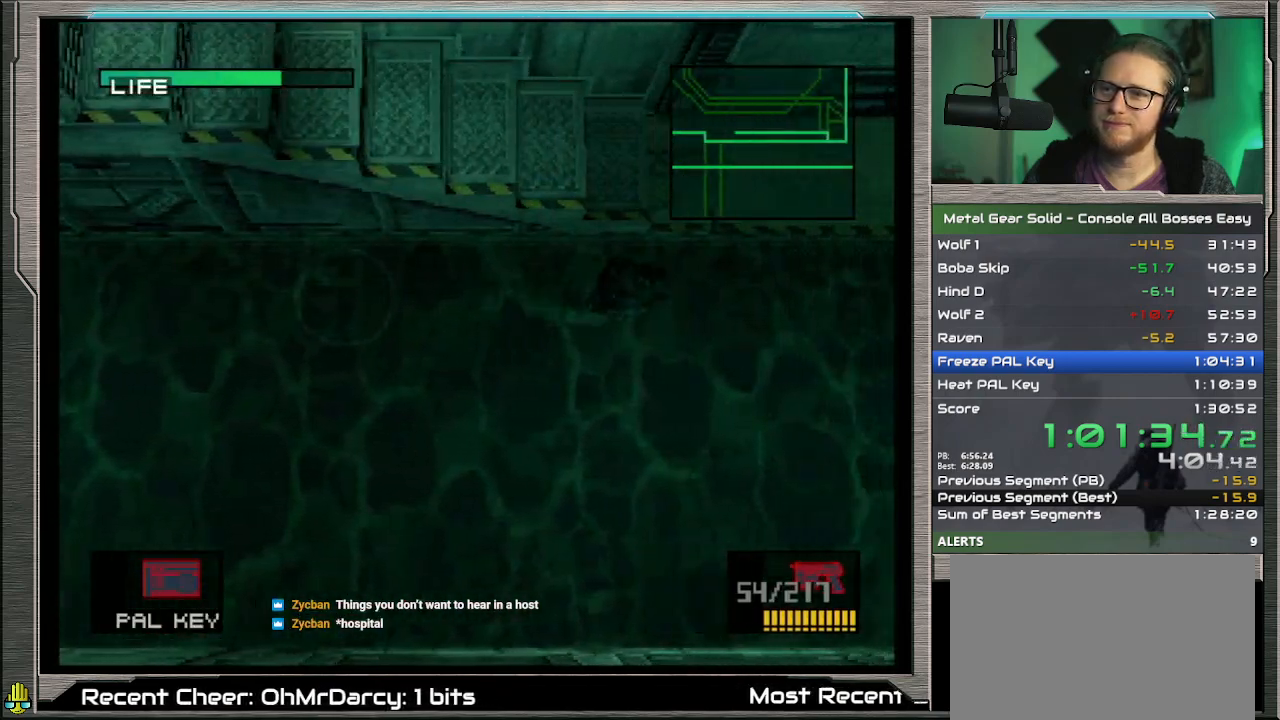
{"buttons": ["DPAD_UP"], "left_stick": "center", "events": [[167, "DPAD_RIGHT", "up"]]}
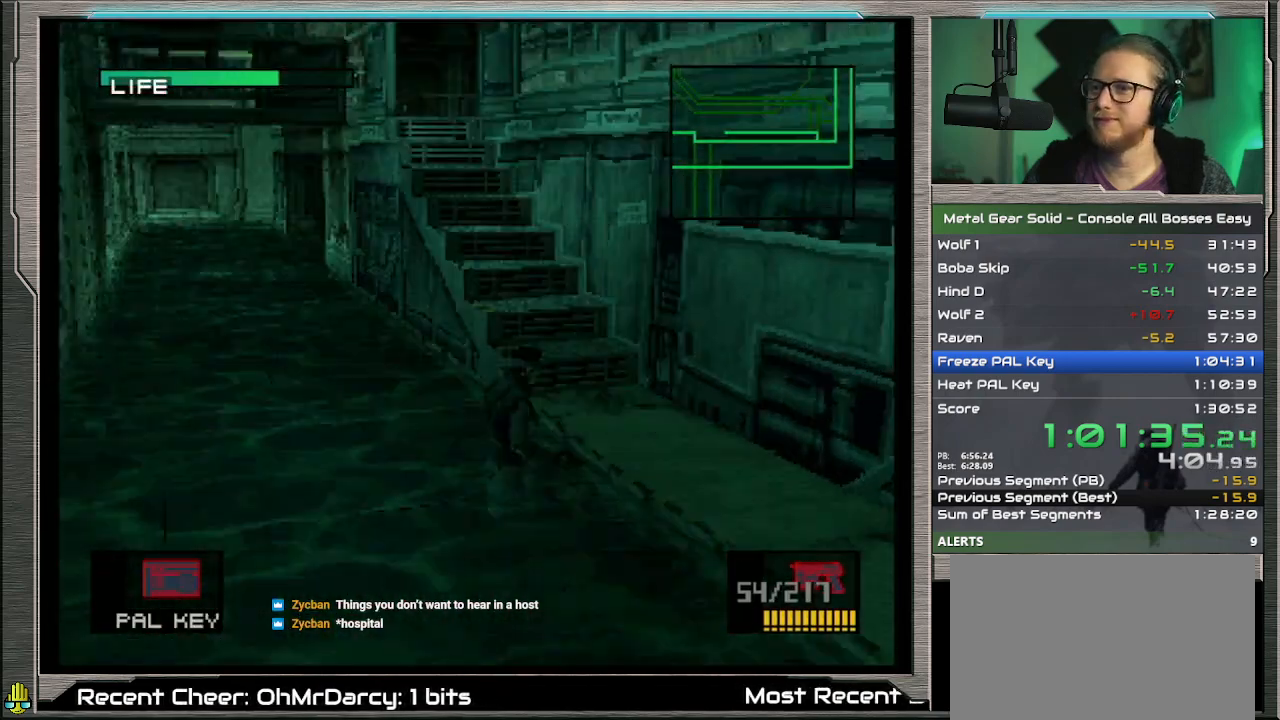
{"buttons": [], "left_stick": "center", "events": [[167, "DPAD_LEFT", "down"], [433, "DPAD_LEFT", "up"], [433, "DPAD_UP", "up"]]}
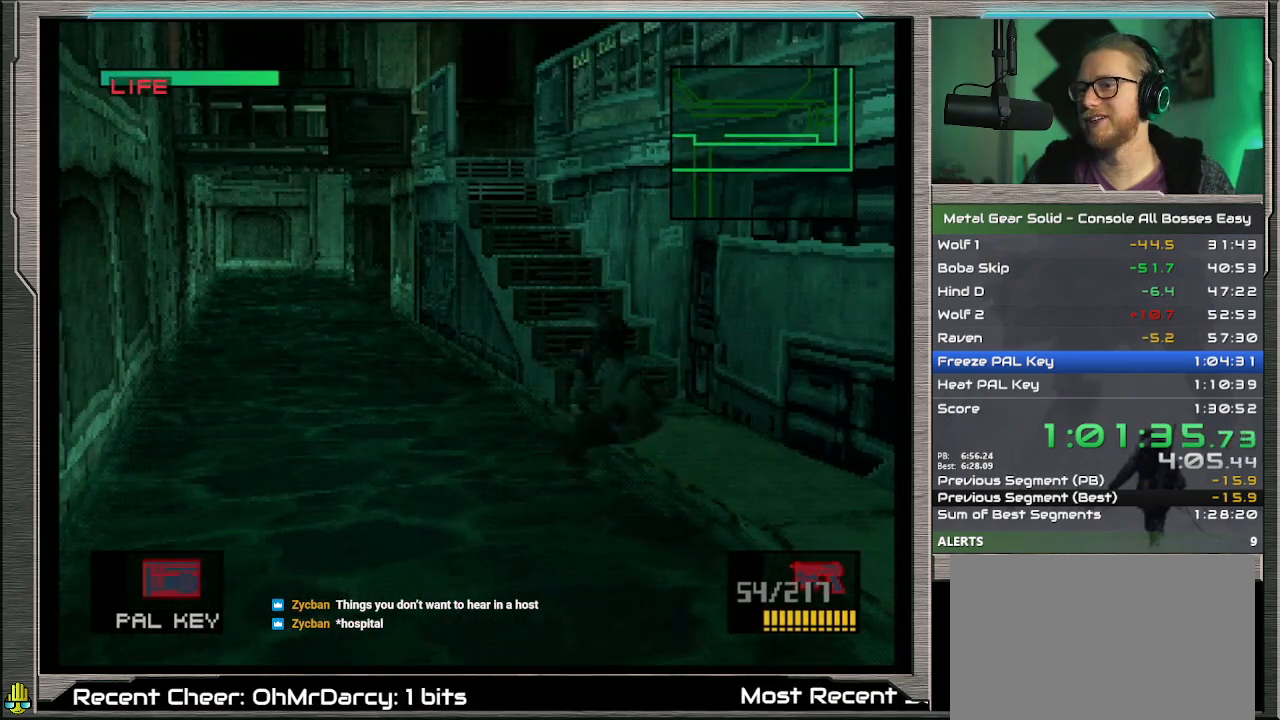
{"buttons": ["DPAD_UP", "DPAD_LEFT"], "left_stick": "center", "events": [[100, "DPAD_LEFT", "down"], [100, "DPAD_UP", "down"]]}
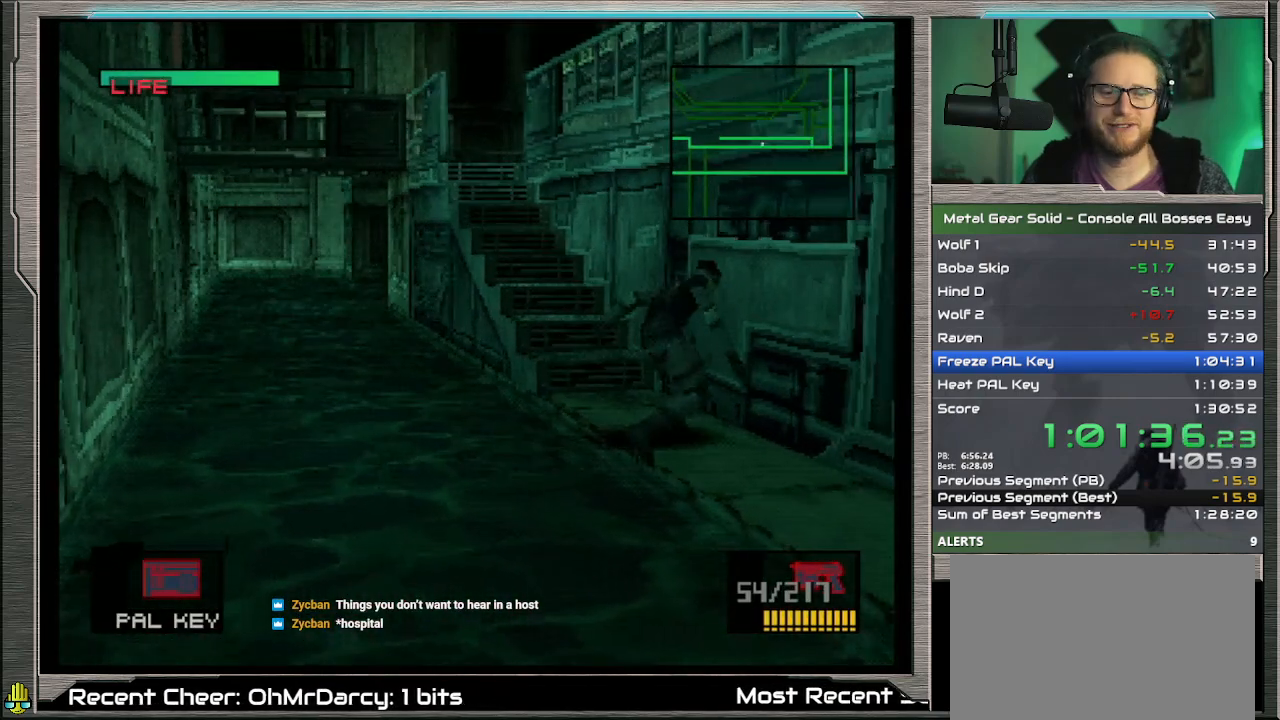
{"buttons": ["DPAD_UP", "DPAD_LEFT"], "left_stick": "center", "events": []}
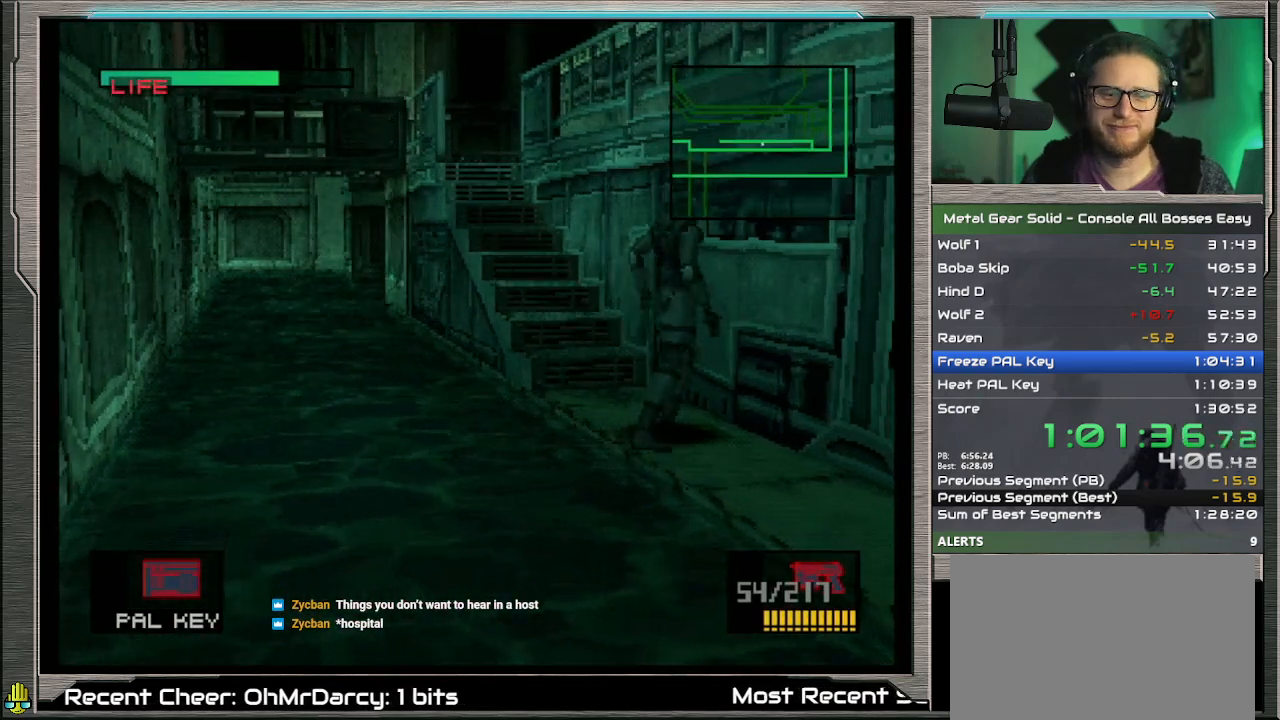
{"buttons": ["DPAD_UP", "DPAD_LEFT"], "left_stick": "center", "events": []}
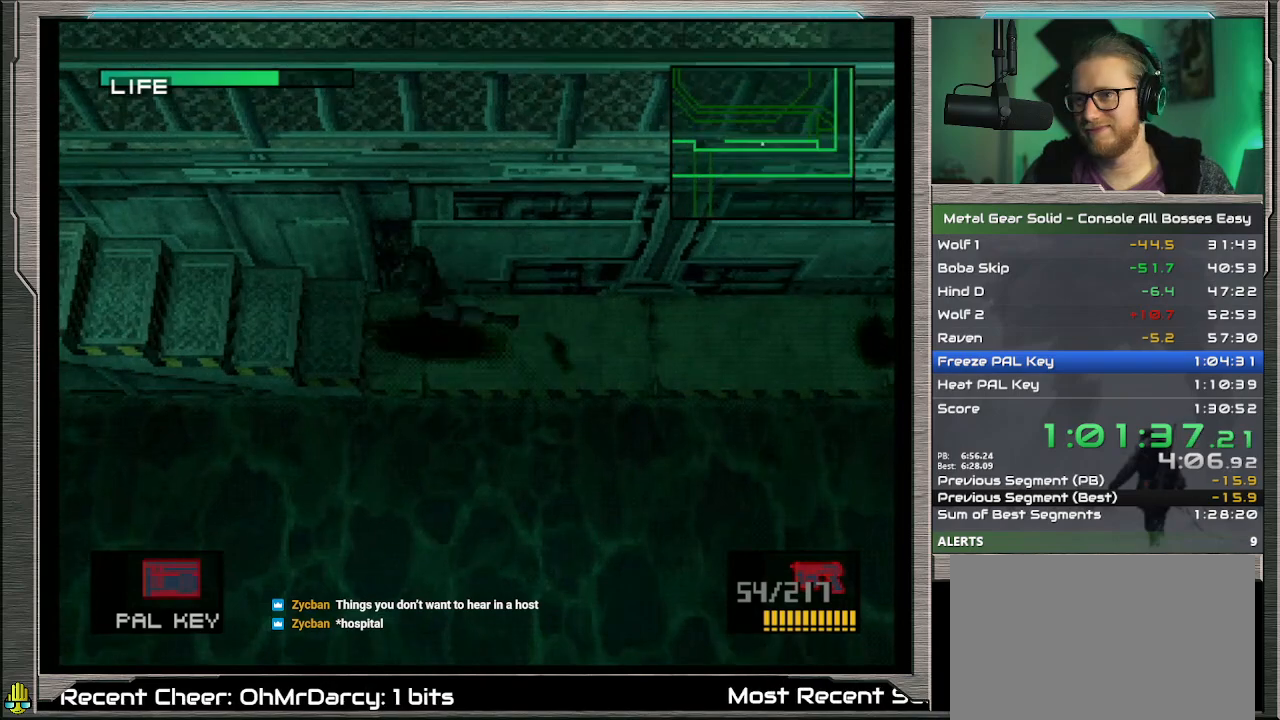
{"buttons": ["DPAD_UP", "DPAD_LEFT"], "left_stick": "center", "events": []}
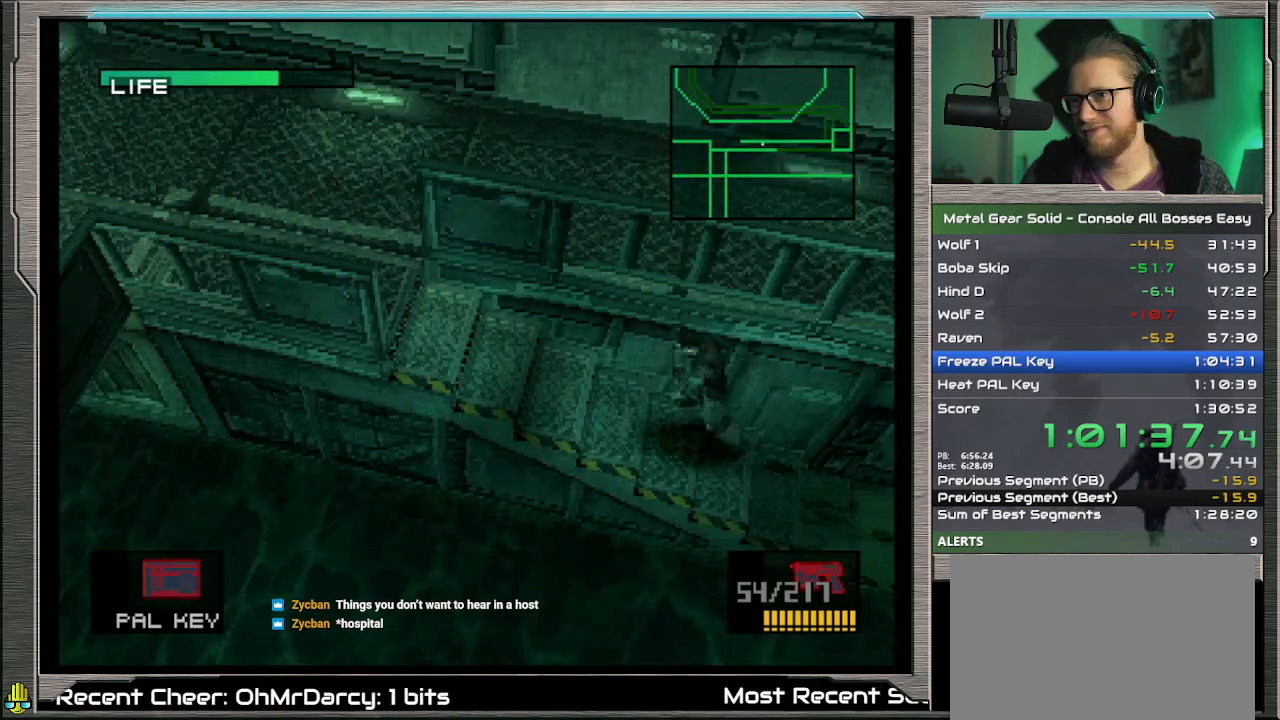
{"buttons": ["DPAD_UP", "DPAD_LEFT"], "left_stick": "center", "events": []}
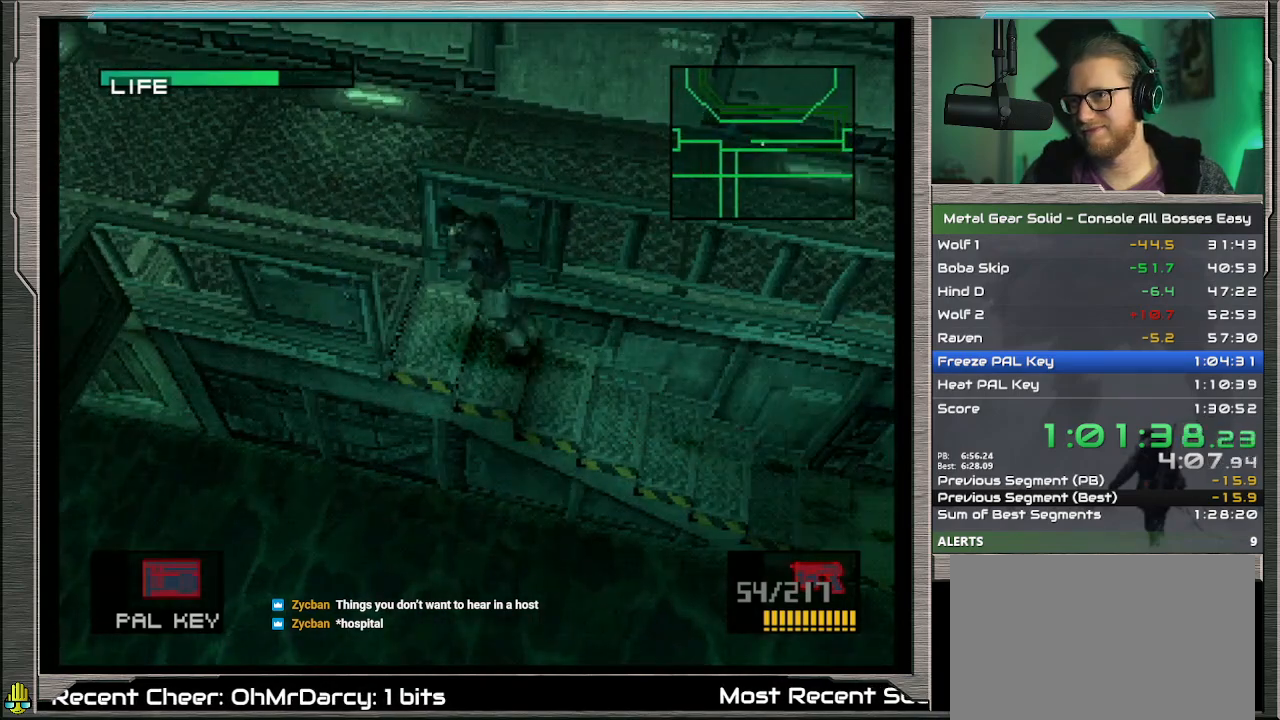
{"buttons": ["DPAD_UP", "DPAD_RIGHT"], "left_stick": "center", "events": [[133, "DPAD_LEFT", "up"], [233, "DPAD_RIGHT", "down"]]}